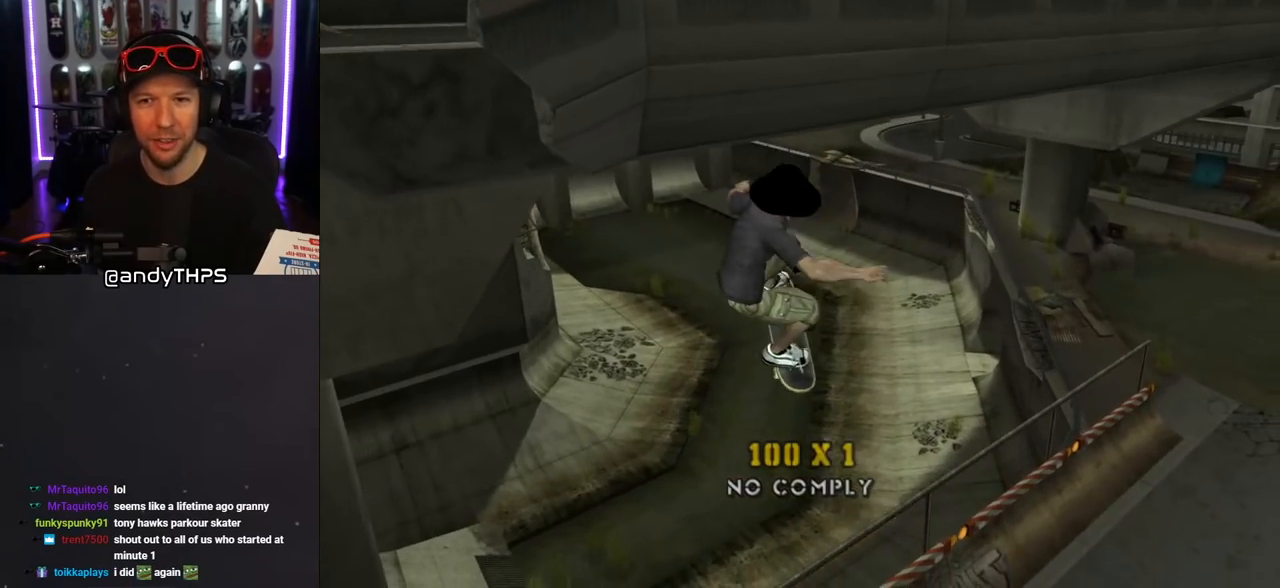
Gameplay with a controller (PlayStation layout); each line is a JSON object with the inputs held at the frame after it. "events" lists button and stick changes between this image and that frame as [ms after this image, input, new state], when the widget could be followed in between. Not read: L2 R2.
{"buttons": ["CROSS", "TRIANGLE"], "left_stick": "center", "right_stick": "center", "events": [[250, "TRIANGLE", "down"], [283, "CROSS", "up"], [300, "CROSS", "down"], [300, "R1", "down"], [317, "CROSS", "up"], [350, "CROSS", "down"], [367, "R1", "up"]]}
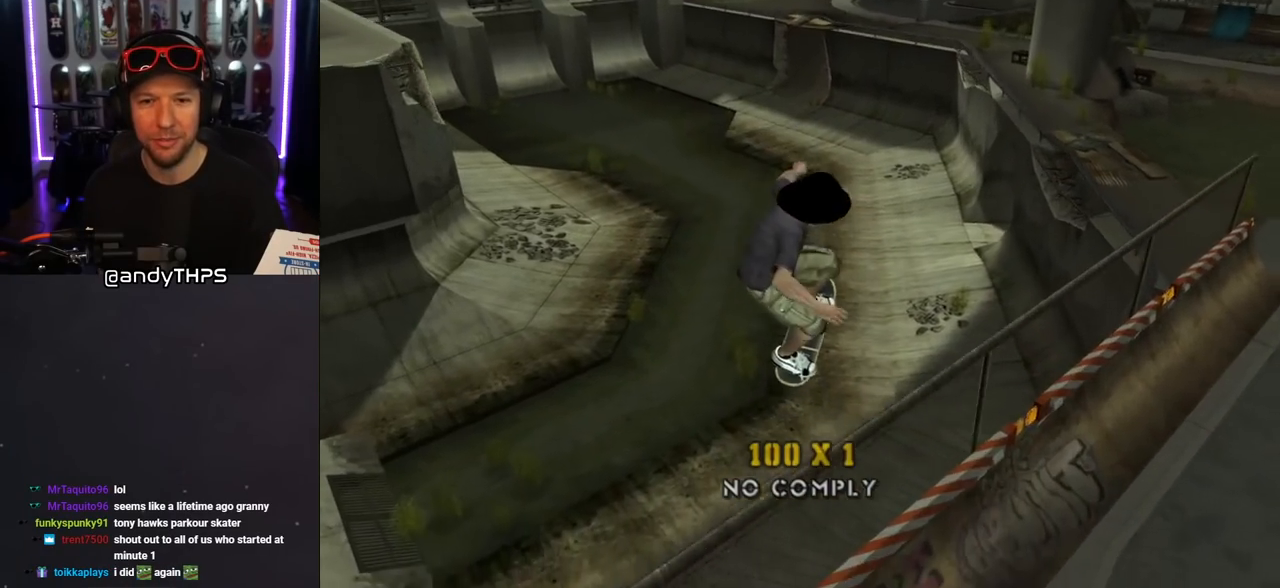
{"buttons": ["CROSS", "TRIANGLE"], "left_stick": "center", "right_stick": "center", "events": [[50, "CROSS", "up"], [83, "CROSS", "down"], [233, "R1", "down"], [367, "R1", "up"]]}
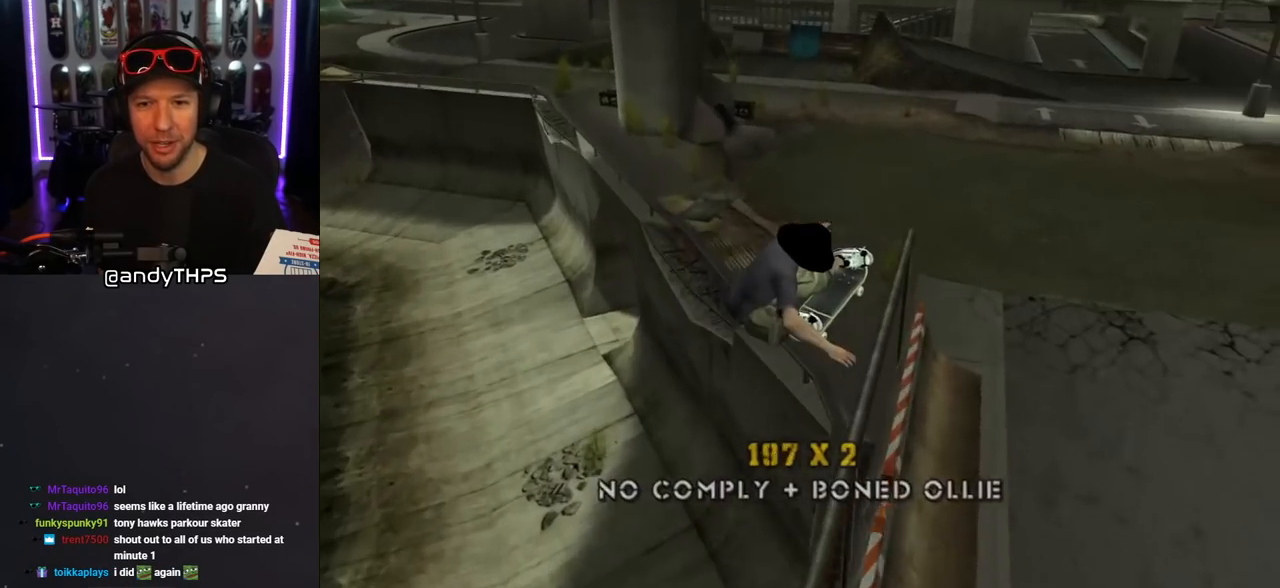
{"buttons": ["CROSS", "TRIANGLE"], "left_stick": "center", "right_stick": "center", "events": []}
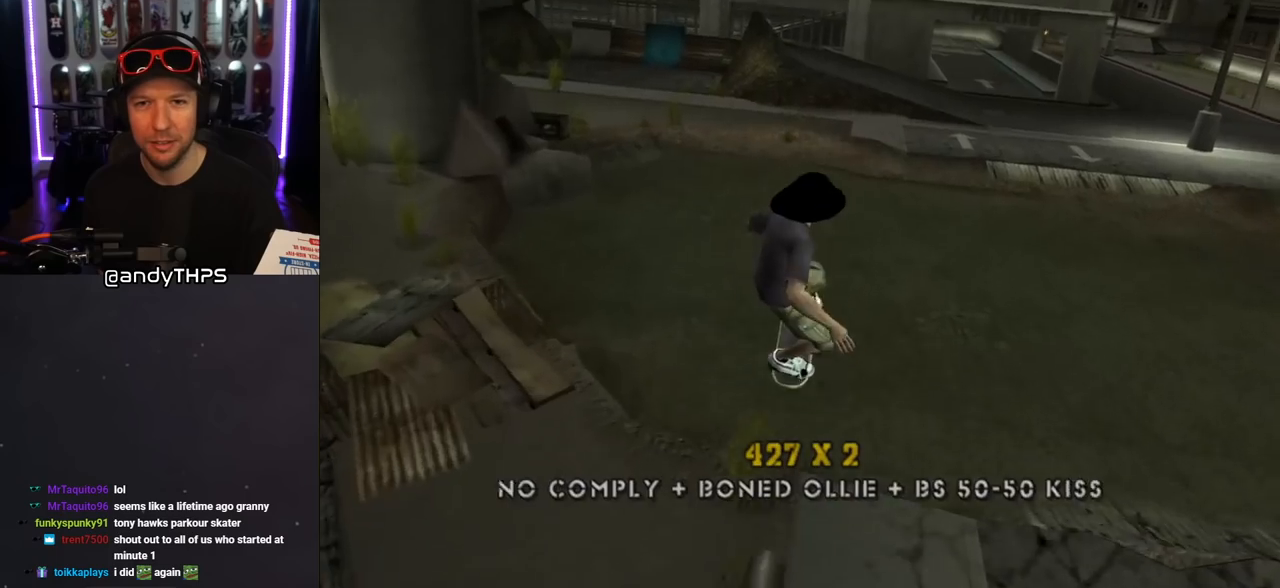
{"buttons": ["CROSS"], "left_stick": "center", "right_stick": "center", "events": [[483, "TRIANGLE", "up"]]}
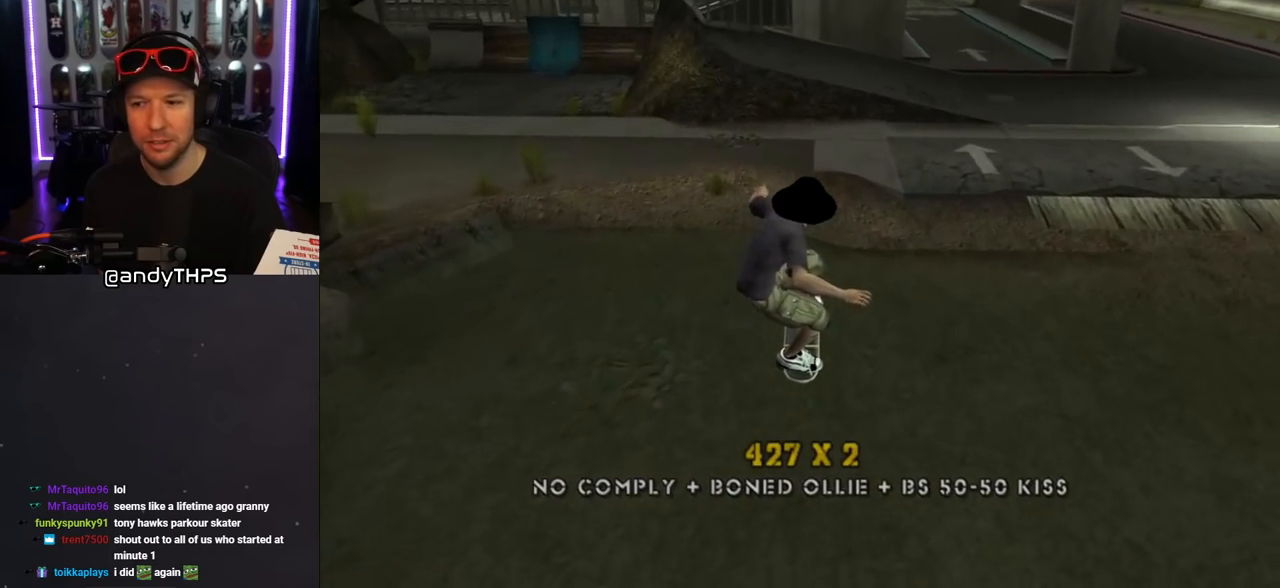
{"buttons": ["CROSS", "DPAD_DOWN", "DPAD_LEFT"], "left_stick": "center", "right_stick": "center", "events": [[217, "DPAD_LEFT", "down"], [233, "DPAD_DOWN", "down"]]}
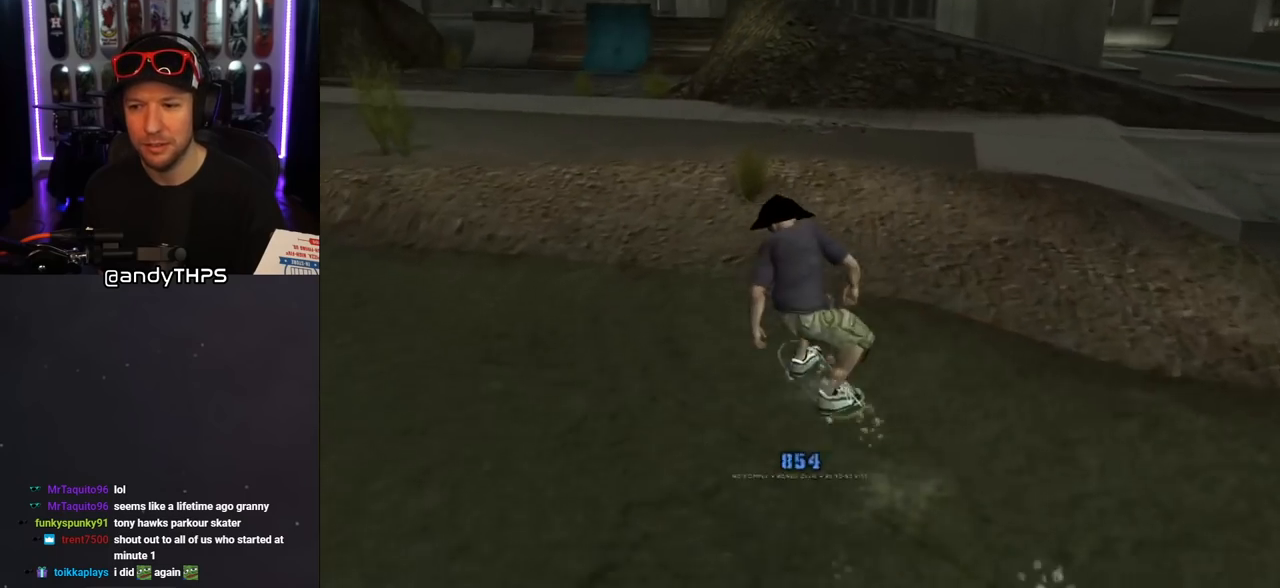
{"buttons": ["TRIANGLE"], "left_stick": "center", "right_stick": "center", "events": [[50, "DPAD_DOWN", "up"], [83, "DPAD_LEFT", "up"], [133, "DPAD_LEFT", "down"], [233, "CROSS", "up"], [233, "DPAD_LEFT", "up"], [233, "TRIANGLE", "down"]]}
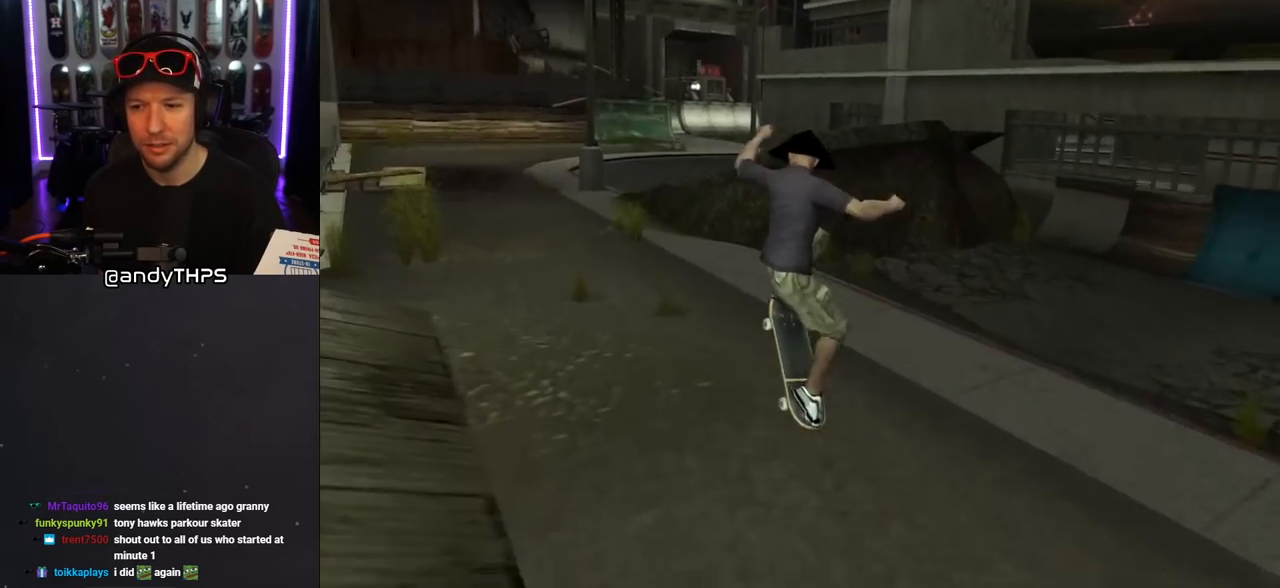
{"buttons": ["CROSS", "TRIANGLE"], "left_stick": "center", "right_stick": "center", "events": [[100, "CROSS", "down"]]}
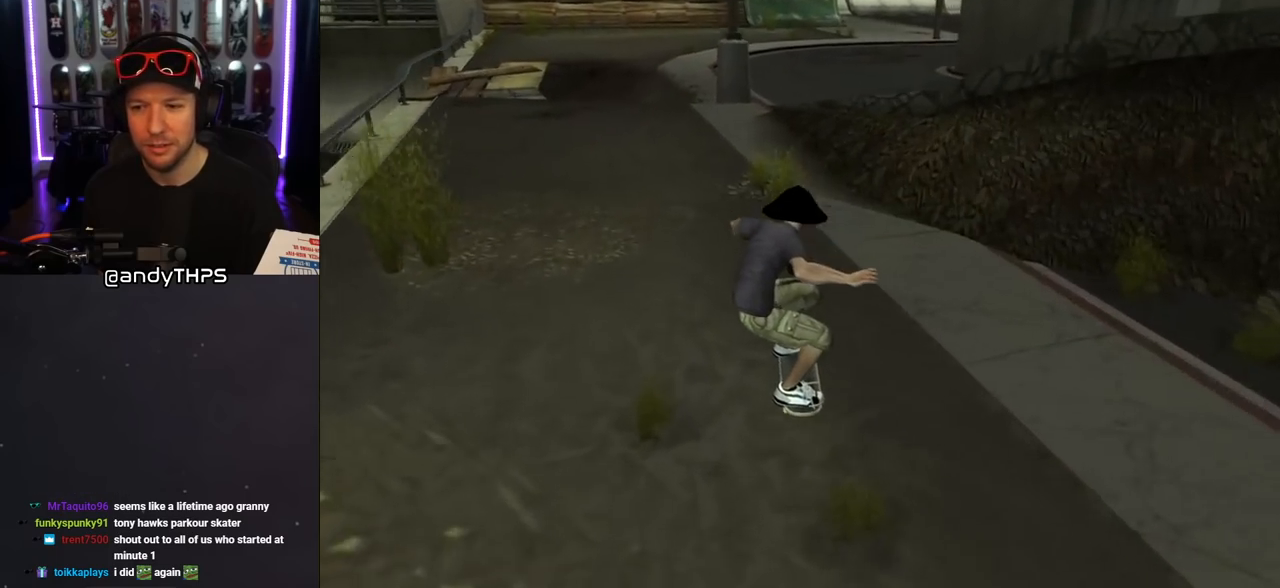
{"buttons": ["CROSS"], "left_stick": "center", "right_stick": "center", "events": [[150, "CROSS", "up"], [317, "CROSS", "down"], [367, "TRIANGLE", "up"]]}
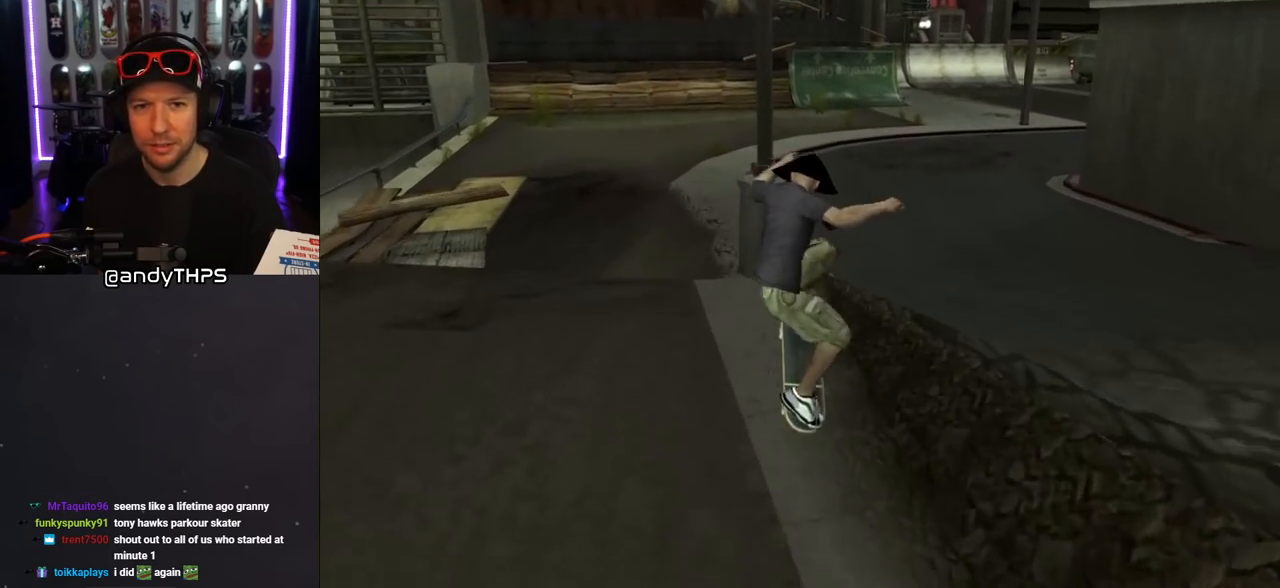
{"buttons": ["CROSS", "DPAD_RIGHT"], "left_stick": "center", "right_stick": "center", "events": [[433, "DPAD_RIGHT", "down"]]}
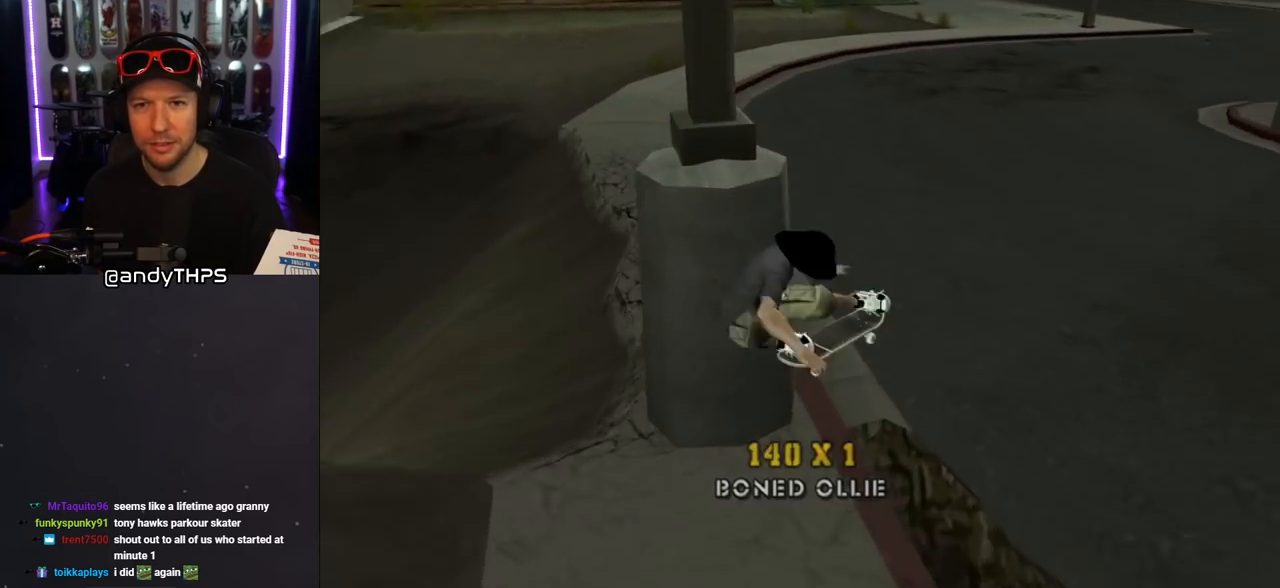
{"buttons": ["CROSS", "DPAD_LEFT"], "left_stick": "center", "right_stick": "center", "events": [[117, "DPAD_RIGHT", "up"], [383, "DPAD_LEFT", "down"]]}
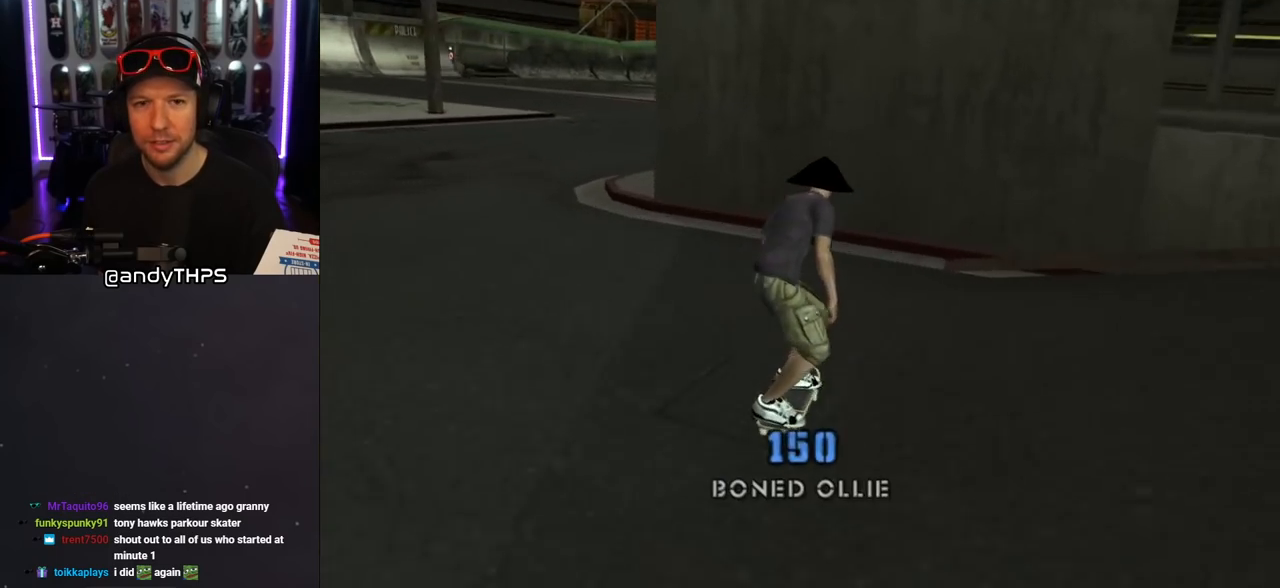
{"buttons": ["CROSS", "DPAD_DOWN", "DPAD_RIGHT"], "left_stick": "center", "right_stick": "center", "events": [[117, "DPAD_DOWN", "down"], [317, "DPAD_DOWN", "up"], [333, "DPAD_LEFT", "up"], [417, "DPAD_DOWN", "down"], [417, "DPAD_RIGHT", "down"]]}
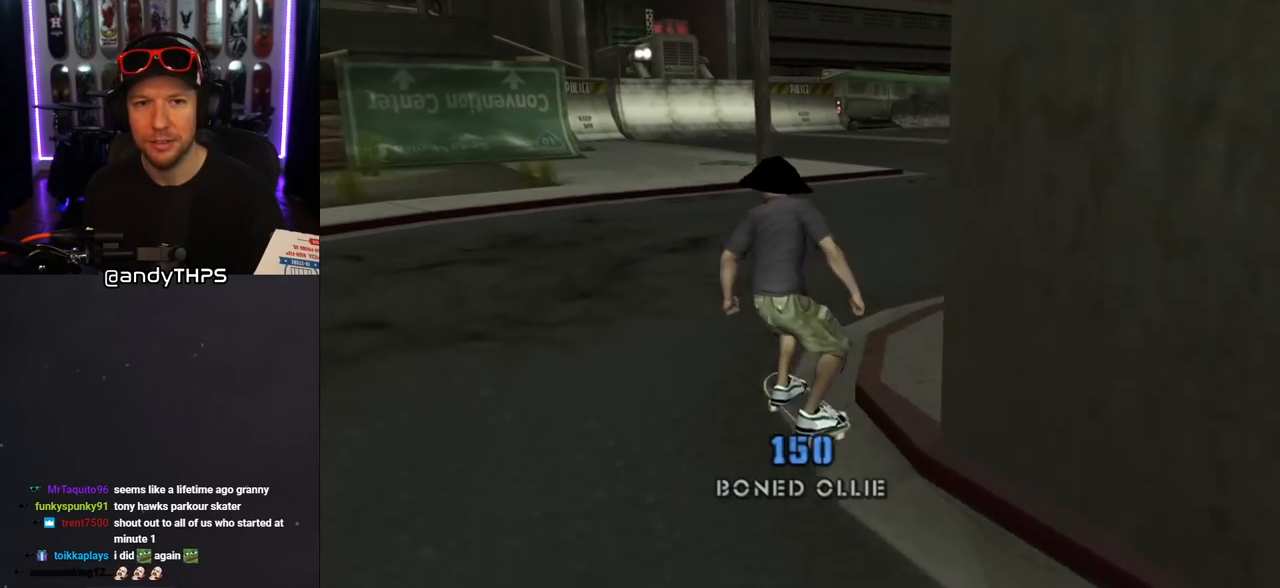
{"buttons": [], "left_stick": "center", "right_stick": "center", "events": [[217, "DPAD_DOWN", "up"], [233, "DPAD_RIGHT", "up"], [300, "CROSS", "up"]]}
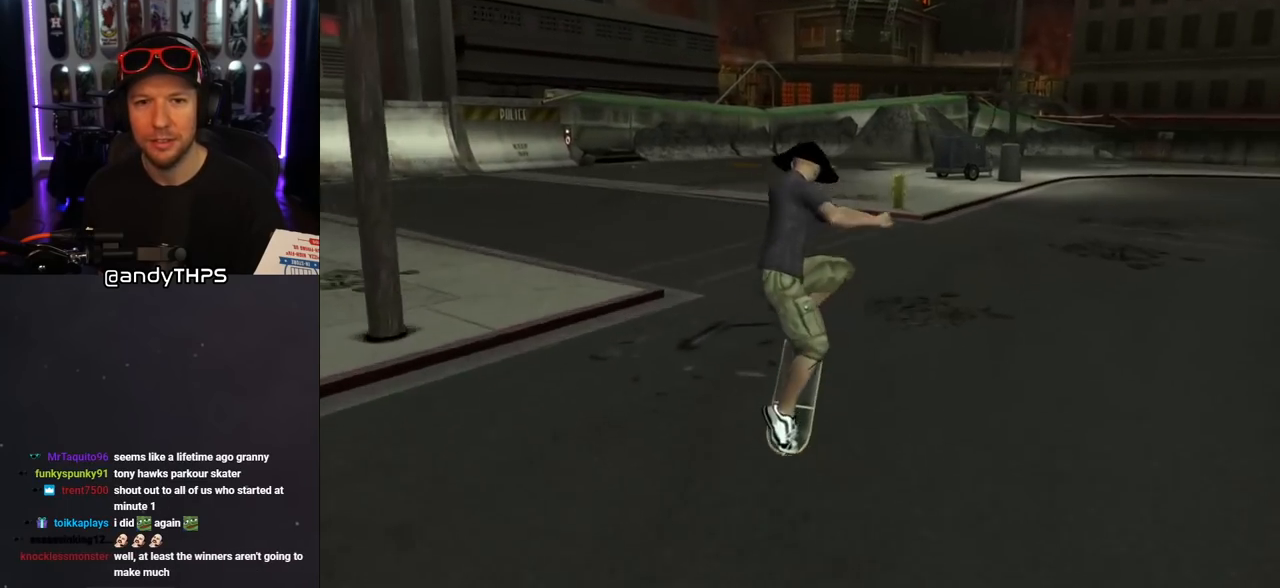
{"buttons": ["DPAD_RIGHT"], "left_stick": "center", "right_stick": "down-left", "events": [[417, "right_stick", "down-left"], [500, "DPAD_RIGHT", "down"]]}
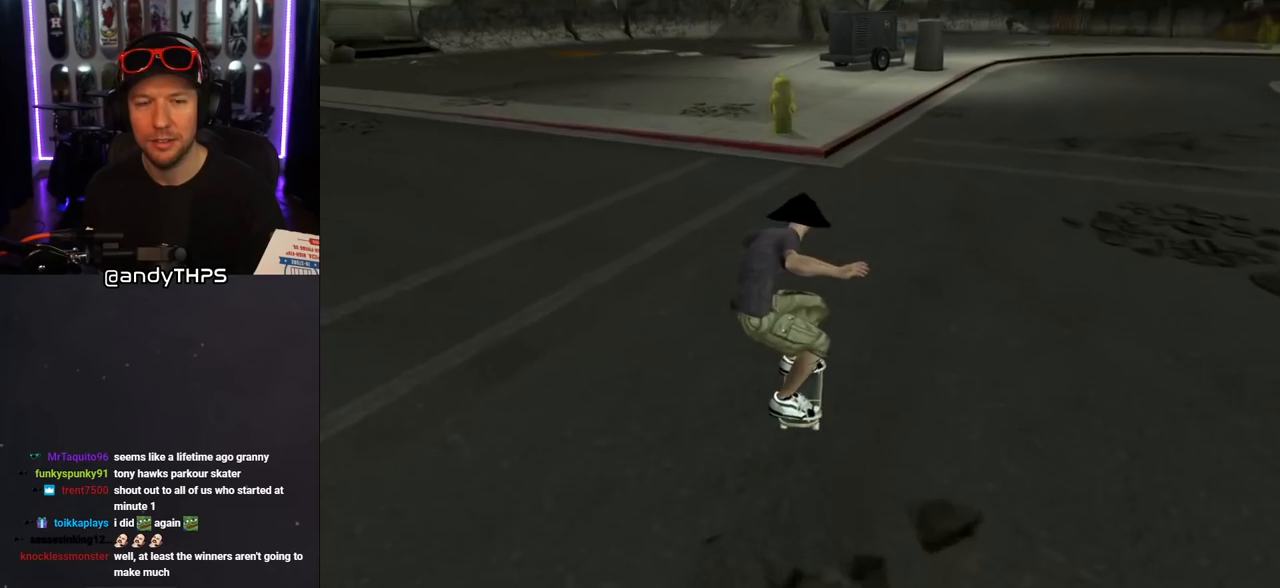
{"buttons": [], "left_stick": "center", "right_stick": "down-left", "events": [[167, "DPAD_RIGHT", "up"]]}
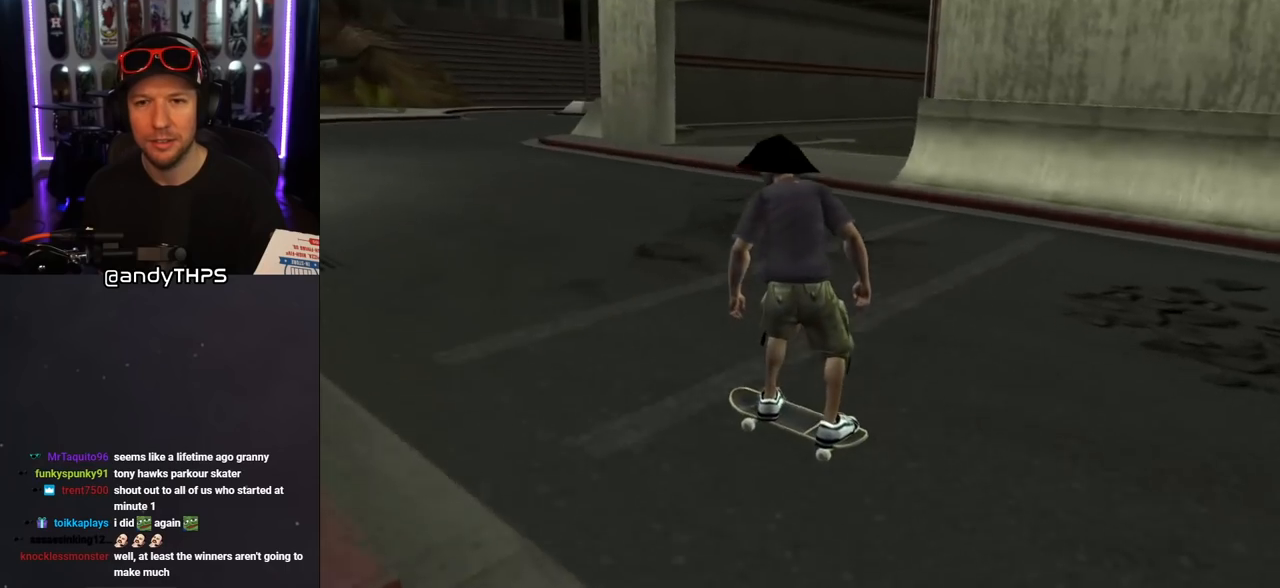
{"buttons": [], "left_stick": "center", "right_stick": "down-left", "events": [[400, "DPAD_RIGHT", "down"], [433, "DPAD_RIGHT", "up"]]}
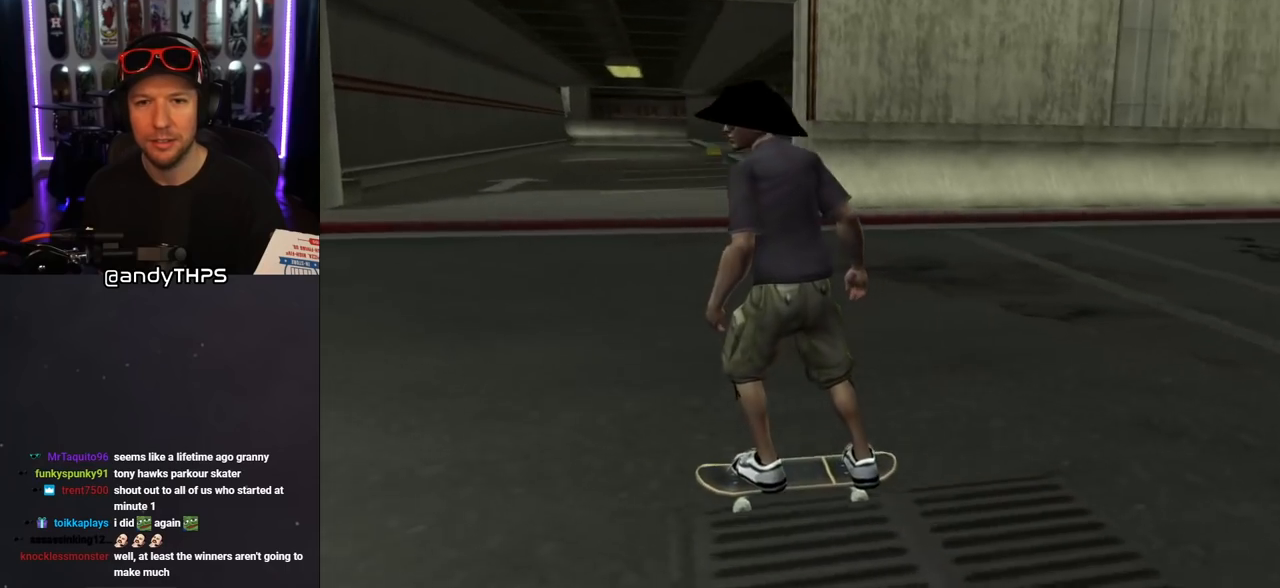
{"buttons": [], "left_stick": "center", "right_stick": "center", "events": [[467, "right_stick", "center"]]}
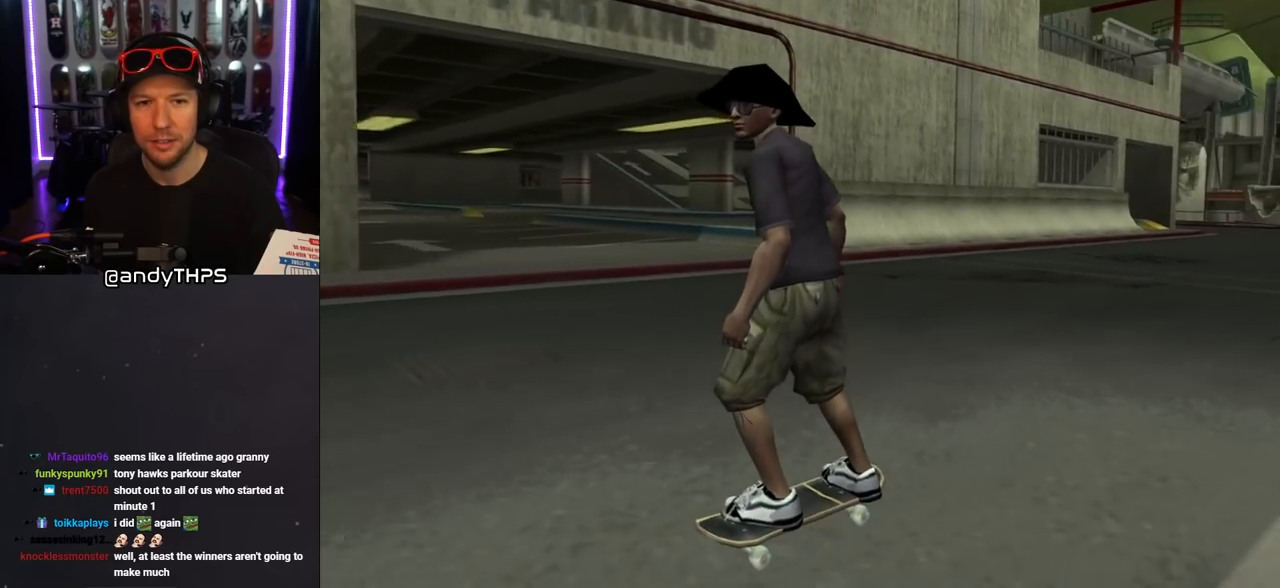
{"buttons": ["L1", "DPAD_DOWN", "DPAD_RIGHT"], "left_stick": "center", "right_stick": "center", "events": [[50, "CROSS", "down"], [83, "DPAD_RIGHT", "down"], [317, "DPAD_DOWN", "down"], [367, "L1", "down"], [383, "CROSS", "up"], [383, "SQUARE", "down"], [450, "SQUARE", "up"]]}
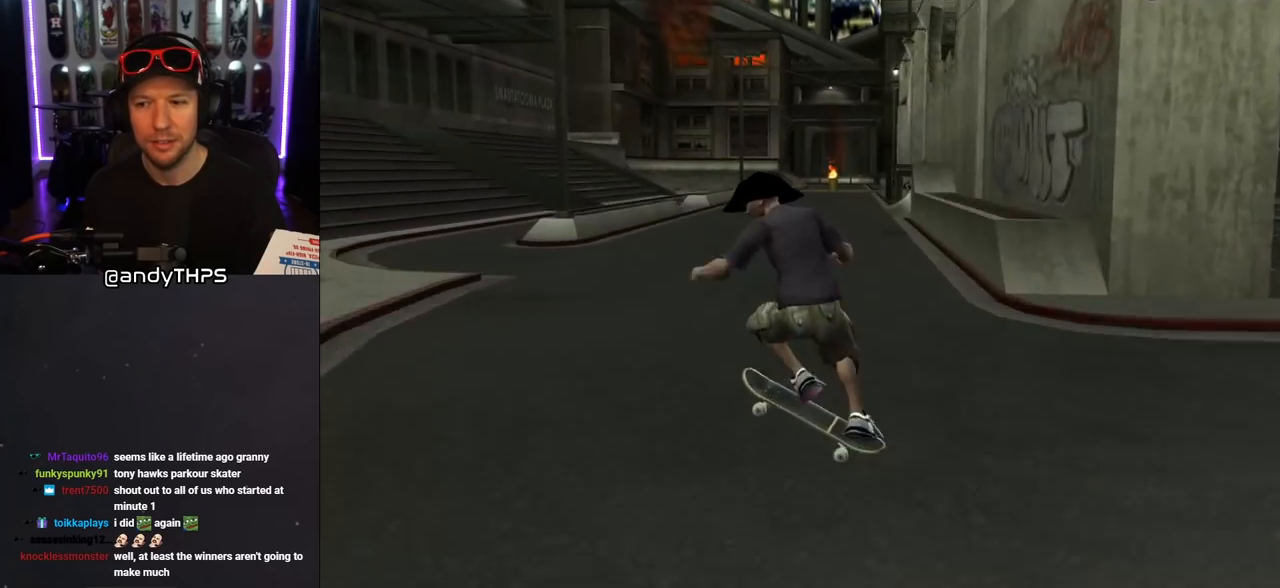
{"buttons": ["CROSS", "DPAD_UP"], "left_stick": "center", "right_stick": "center", "events": [[17, "DPAD_DOWN", "up"], [17, "SQUARE", "down"], [67, "DPAD_RIGHT", "up"], [183, "CROSS", "down"], [183, "SQUARE", "up"], [233, "DPAD_DOWN", "down"], [333, "DPAD_DOWN", "up"], [333, "L1", "up"], [400, "DPAD_UP", "down"]]}
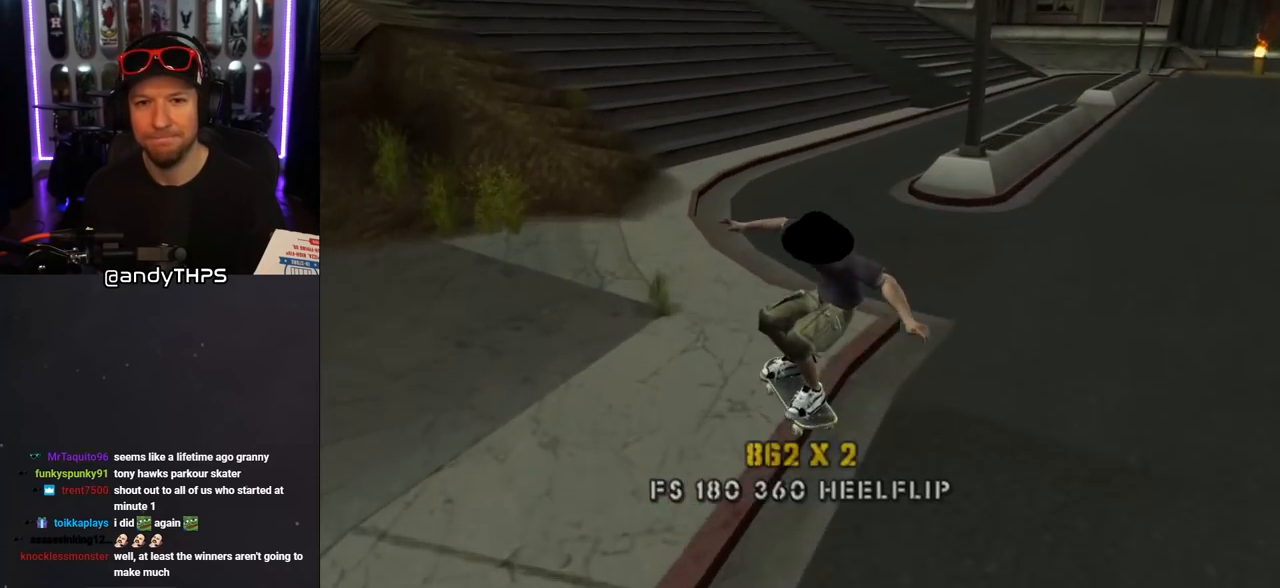
{"buttons": ["CROSS"], "left_stick": "center", "right_stick": "center", "events": [[83, "DPAD_RIGHT", "down"], [83, "DPAD_UP", "up"], [117, "DPAD_DOWN", "down"], [217, "DPAD_DOWN", "up"], [250, "DPAD_RIGHT", "up"], [267, "CROSS", "up"], [400, "CROSS", "down"]]}
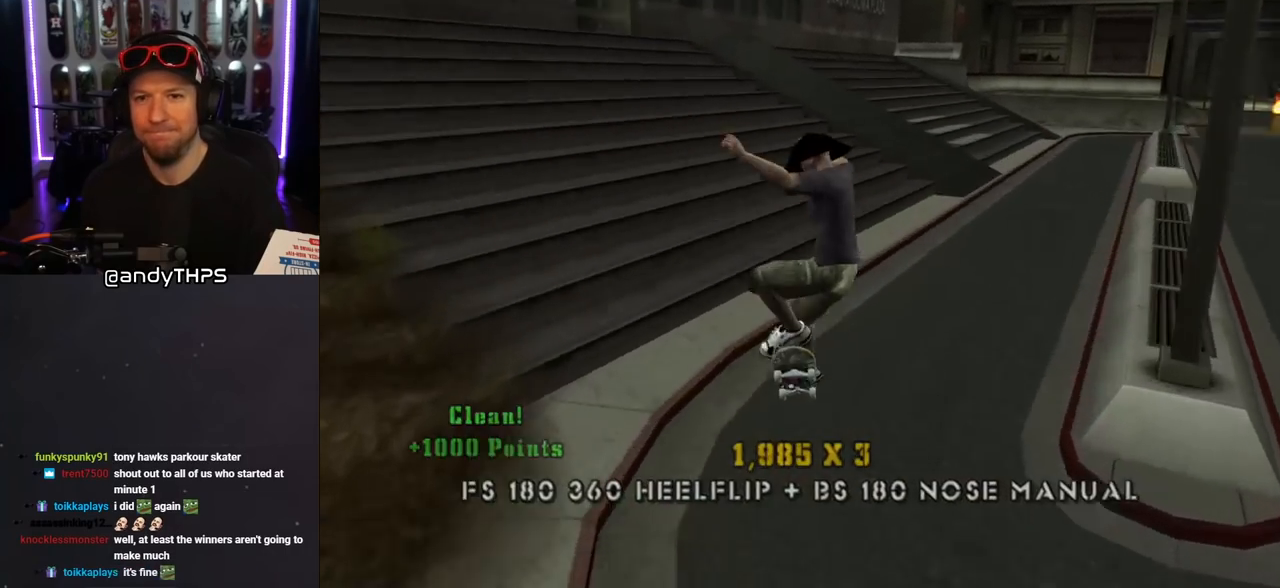
{"buttons": ["CROSS", "TRIANGLE"], "left_stick": "center", "right_stick": "center", "events": [[200, "TRIANGLE", "down"]]}
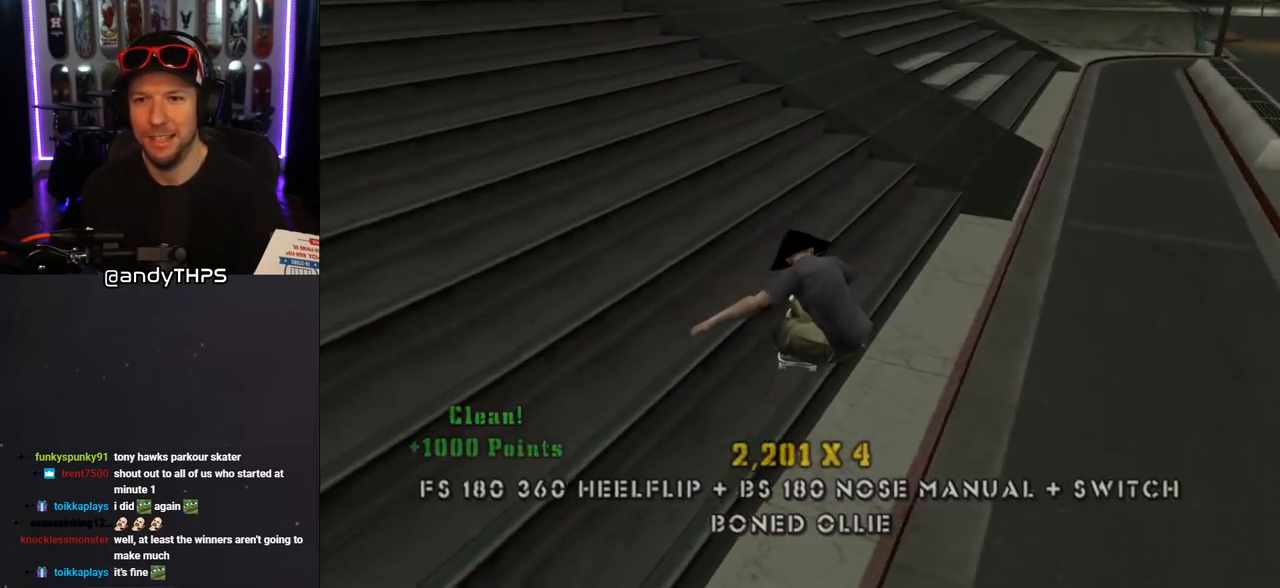
{"buttons": ["TRIANGLE", "L1", "DPAD_UP", "DPAD_LEFT"], "left_stick": "center", "right_stick": "center", "events": [[200, "DPAD_UP", "down"], [233, "DPAD_LEFT", "down"], [267, "CROSS", "up"], [283, "L1", "down"], [367, "CROSS", "down"], [433, "CROSS", "up"]]}
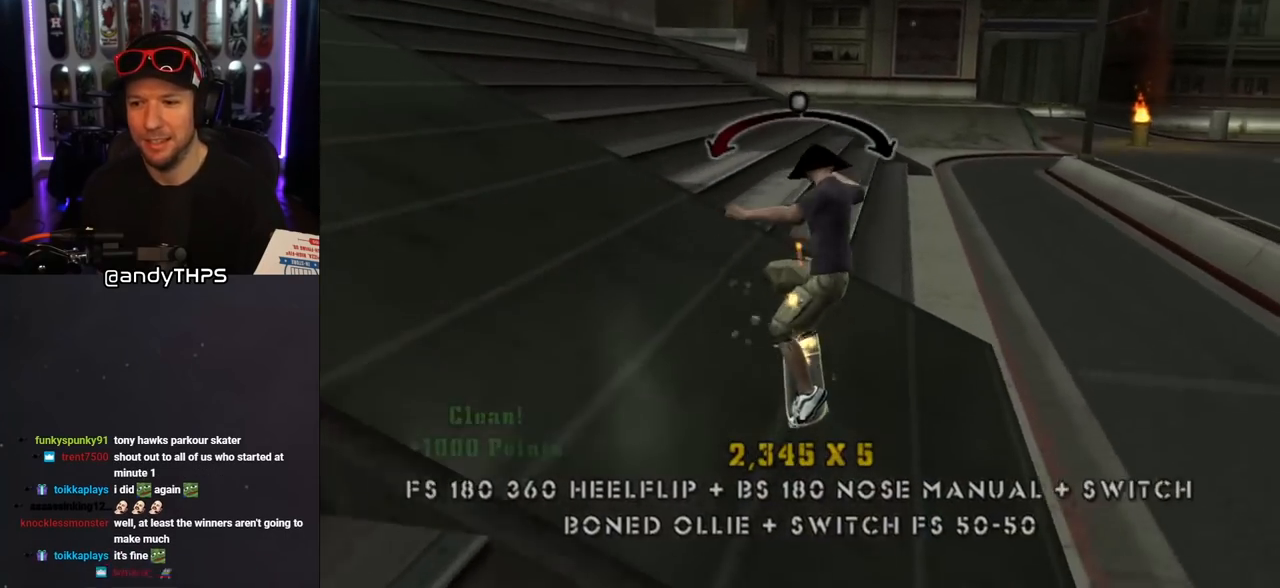
{"buttons": ["CROSS", "TRIANGLE", "L1", "DPAD_UP", "DPAD_LEFT"], "left_stick": "center", "right_stick": "center", "events": [[50, "CROSS", "down"], [133, "CROSS", "up"], [183, "CROSS", "down"], [383, "R1", "down"], [450, "R1", "up"]]}
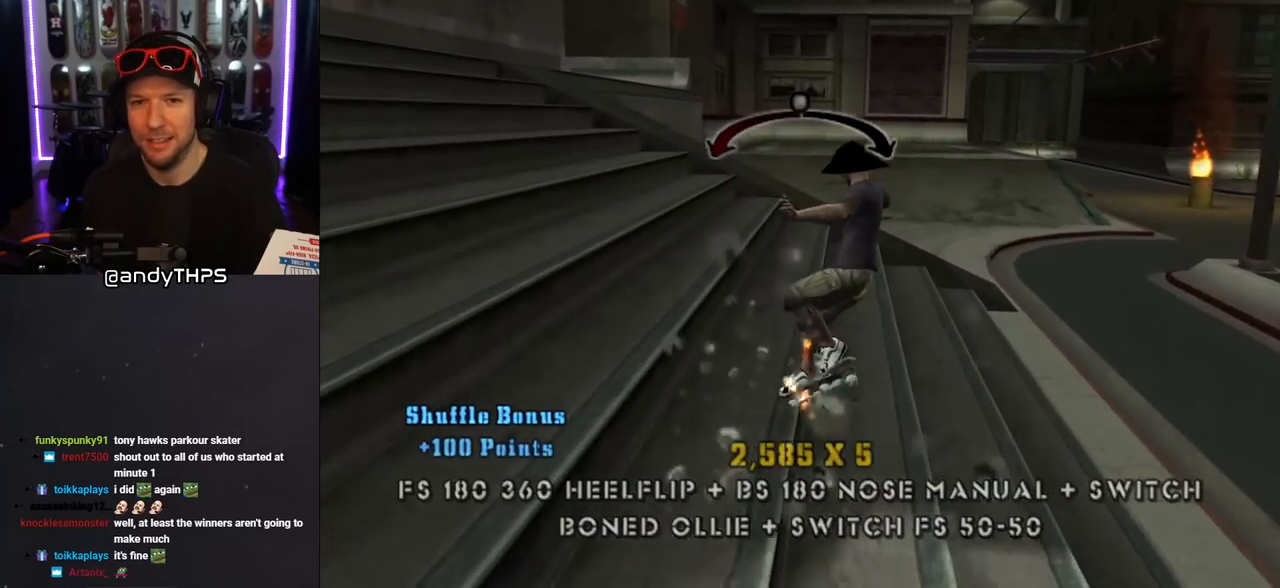
{"buttons": ["CROSS", "TRIANGLE", "L1", "DPAD_UP", "DPAD_LEFT"], "left_stick": "center", "right_stick": "center", "events": [[417, "CROSS", "up"], [467, "CROSS", "down"]]}
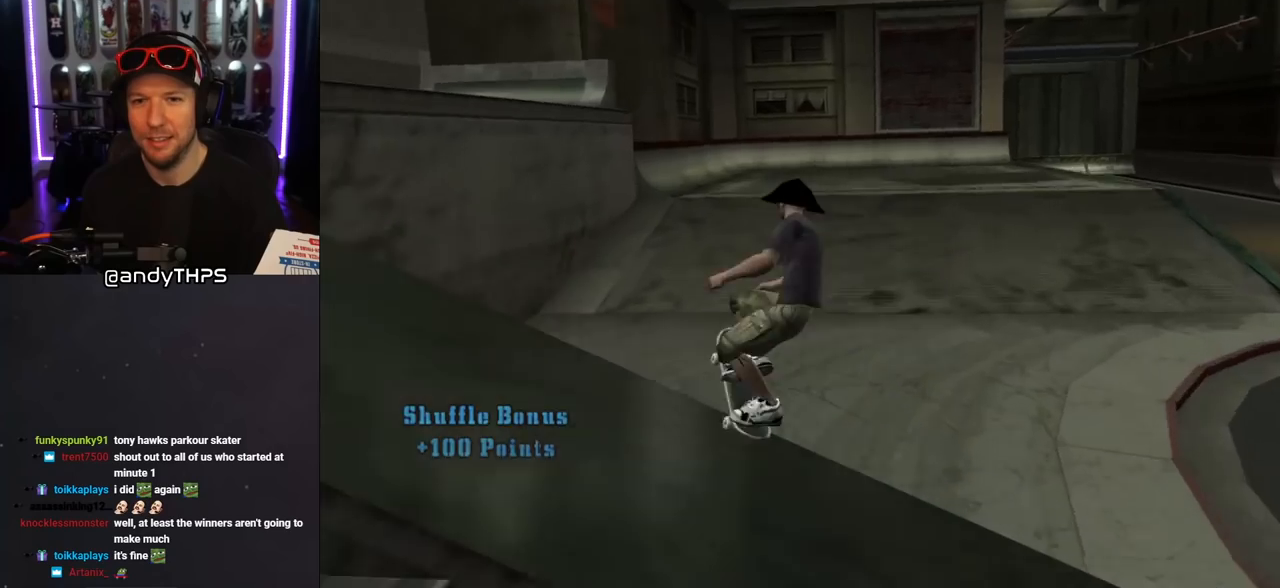
{"buttons": ["CROSS"], "left_stick": "center", "right_stick": "center", "events": [[17, "TRIANGLE", "up"], [267, "DPAD_LEFT", "up"], [267, "DPAD_UP", "up"], [267, "L1", "up"]]}
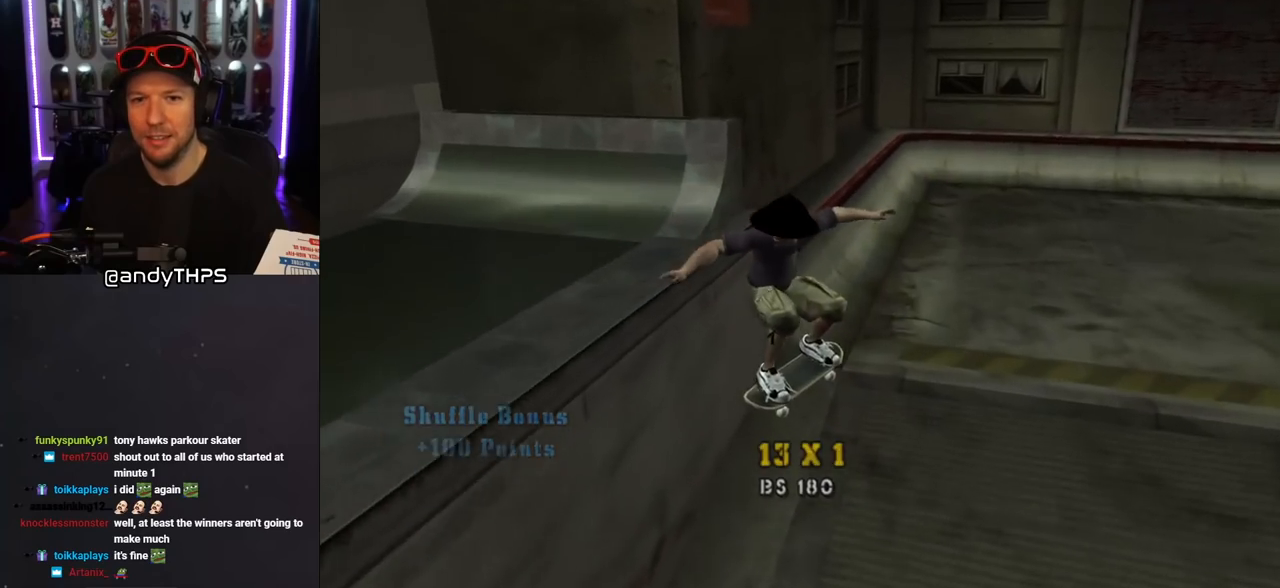
{"buttons": ["CROSS", "DPAD_DOWN", "DPAD_RIGHT"], "left_stick": "center", "right_stick": "center", "events": [[33, "L1", "down"], [100, "L1", "up"], [133, "DPAD_RIGHT", "down"], [133, "R1", "down"], [167, "DPAD_DOWN", "down"], [167, "TRIANGLE", "down"], [233, "L1", "down"], [383, "L1", "up"], [417, "R1", "up"], [417, "TRIANGLE", "up"]]}
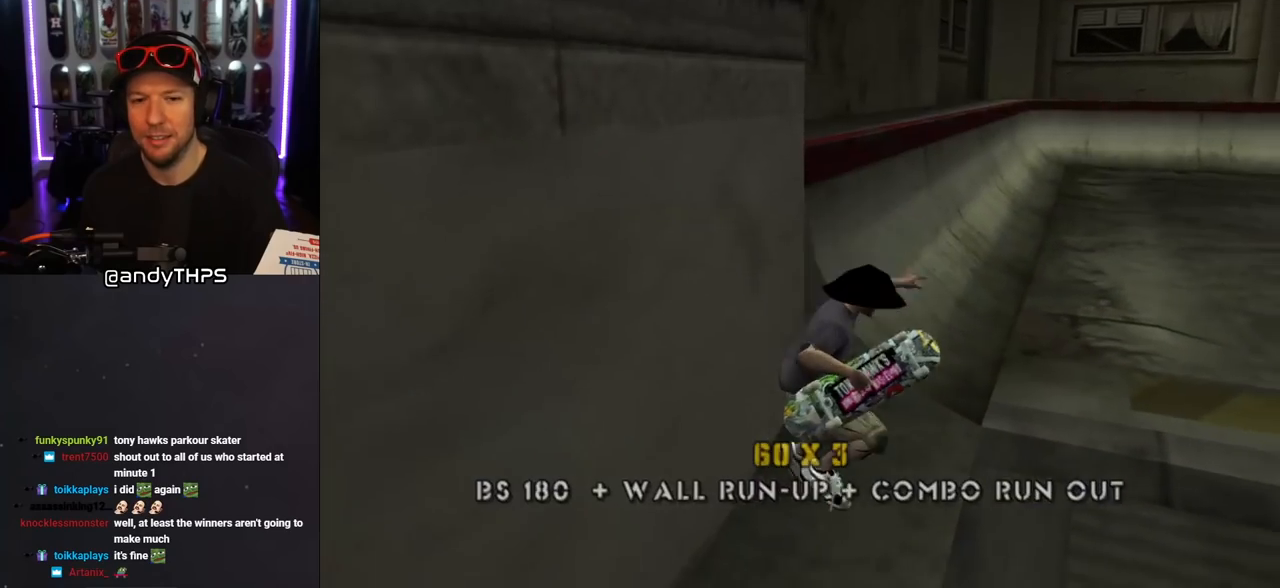
{"buttons": ["CROSS", "L1", "DPAD_UP", "DPAD_RIGHT"], "left_stick": "center", "right_stick": "center", "events": [[17, "DPAD_DOWN", "up"], [183, "DPAD_UP", "down"], [400, "L1", "down"]]}
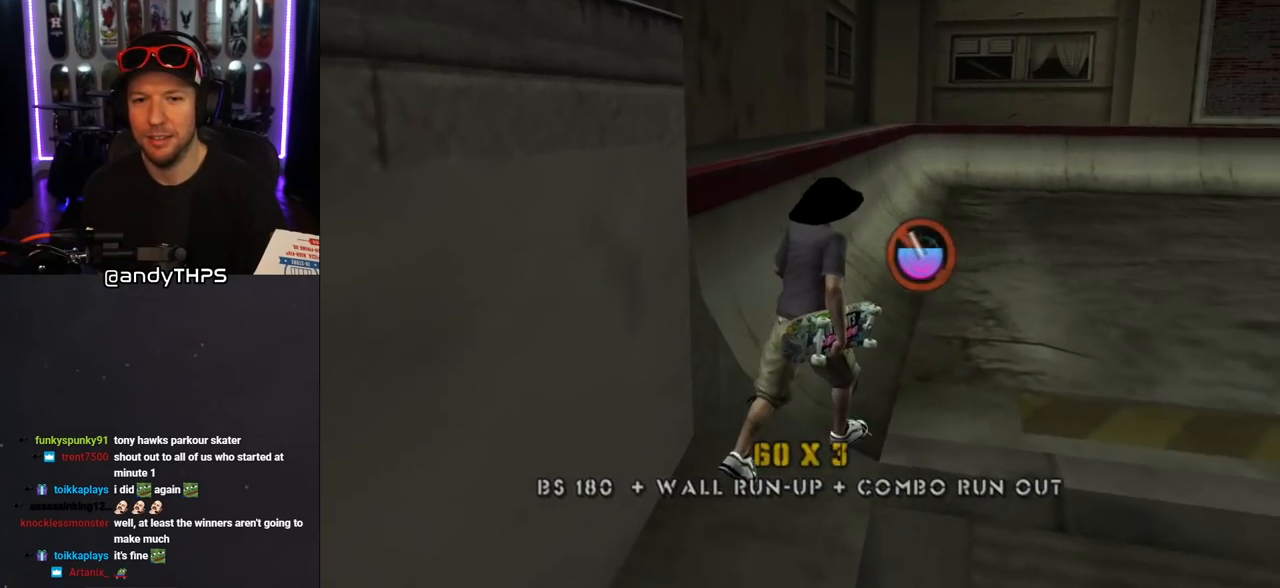
{"buttons": ["CROSS", "DPAD_DOWN", "DPAD_RIGHT"], "left_stick": "center", "right_stick": "center", "events": [[100, "DPAD_RIGHT", "up"], [183, "R1", "down"], [200, "DPAD_LEFT", "down"], [367, "DPAD_LEFT", "up"], [367, "L1", "up"], [367, "R1", "up"], [417, "DPAD_UP", "up"], [433, "DPAD_RIGHT", "down"], [467, "DPAD_DOWN", "down"]]}
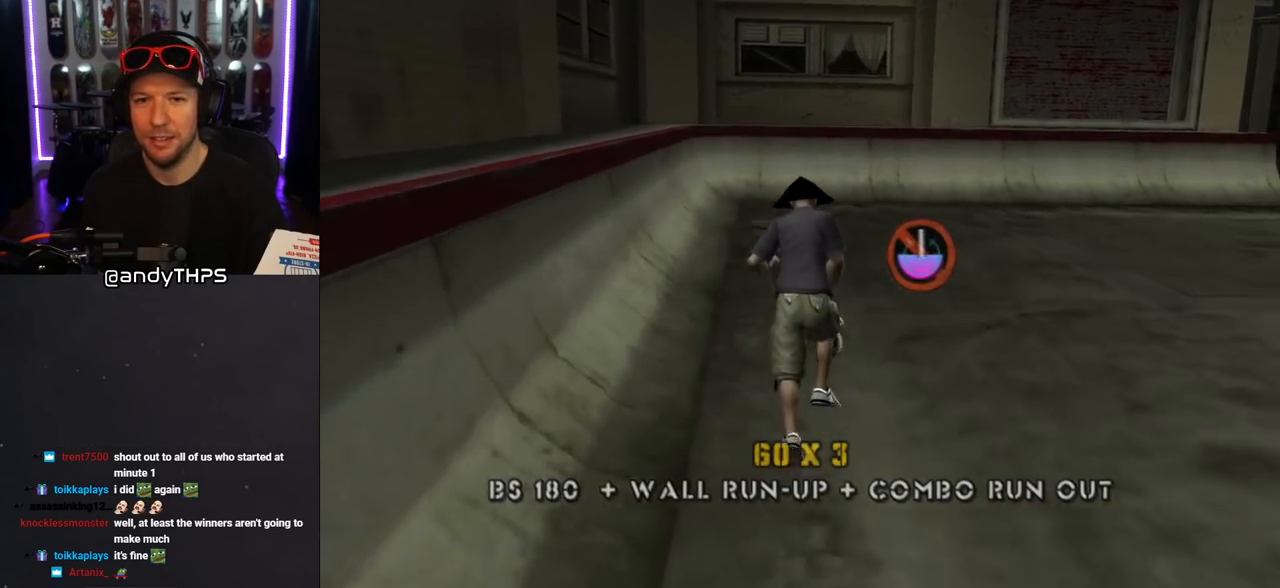
{"buttons": ["CROSS", "L1", "R1", "DPAD_RIGHT"], "left_stick": "center", "right_stick": "center", "events": [[117, "L1", "down"], [117, "R1", "down"], [283, "L1", "up"], [283, "R1", "up"], [467, "DPAD_DOWN", "up"], [467, "L1", "down"], [467, "R1", "down"]]}